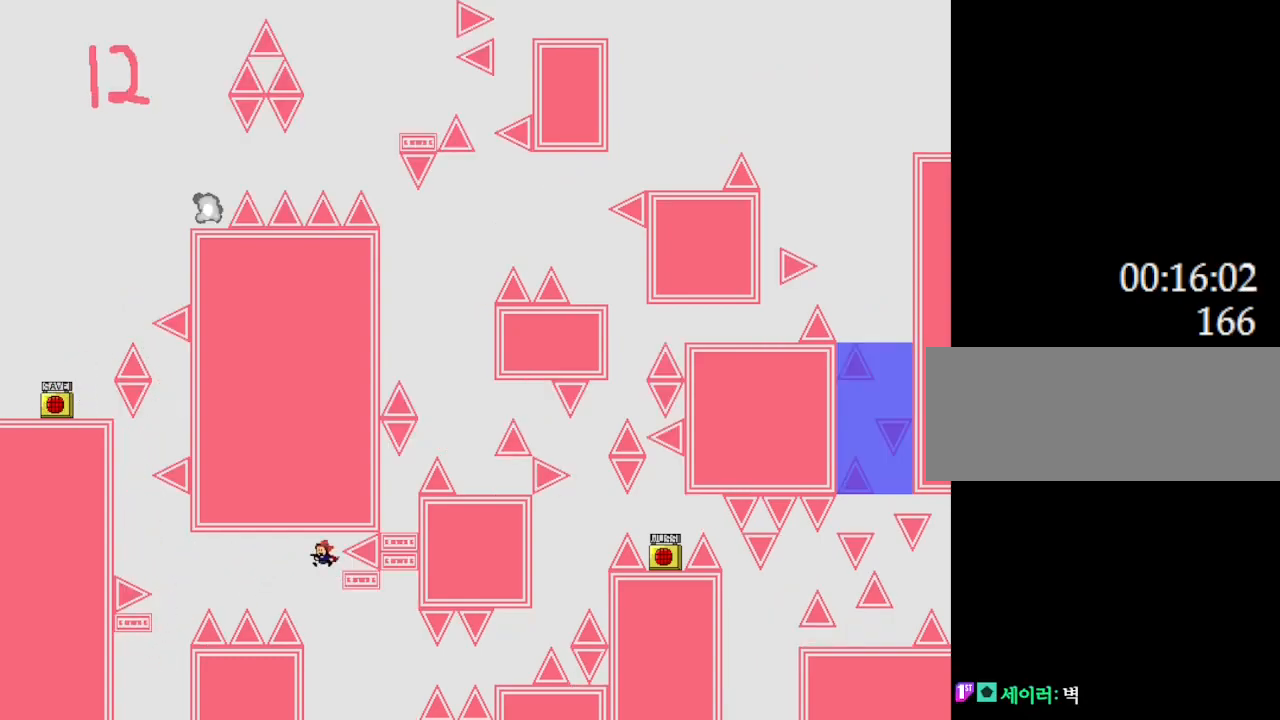
Gameplay with keyboard; each line is a JSON object with the keys held at the frame after it. "events" lists presses ("down") and releases ("up") of "down", "l_up", "left", "r", "r_up", "right", "up" and "z" between this image and that frame as [ms after this image, input, new state], when the widget could be followed in between. No other keys are recorded. Mouse input is not recorded. Key names are as the overlay labels them; some are game actions (e.g. jump) rather than physical keys.
{"keys": ["l_up", "right"], "events": [[83, "right", "down"], [350, "l_up", "down"]]}
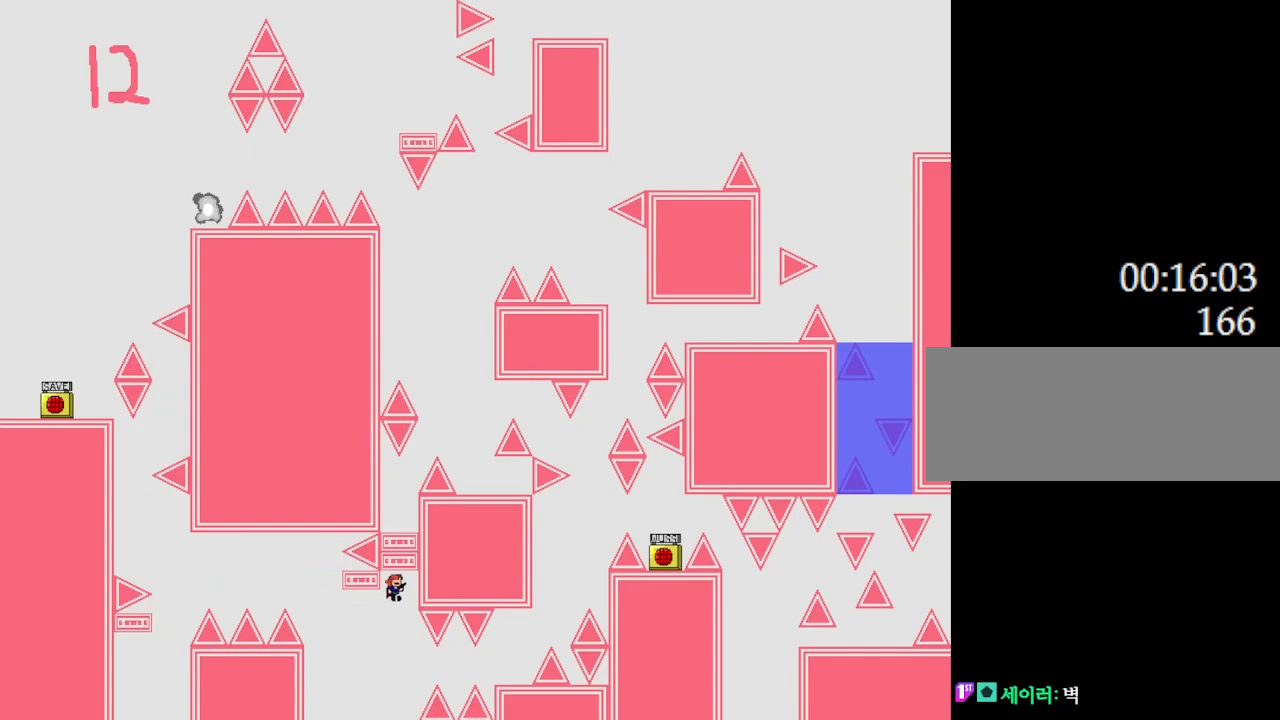
{"keys": [], "events": [[67, "right", "up"], [133, "l_up", "up"], [200, "l_up", "down"], [283, "l_up", "up"]]}
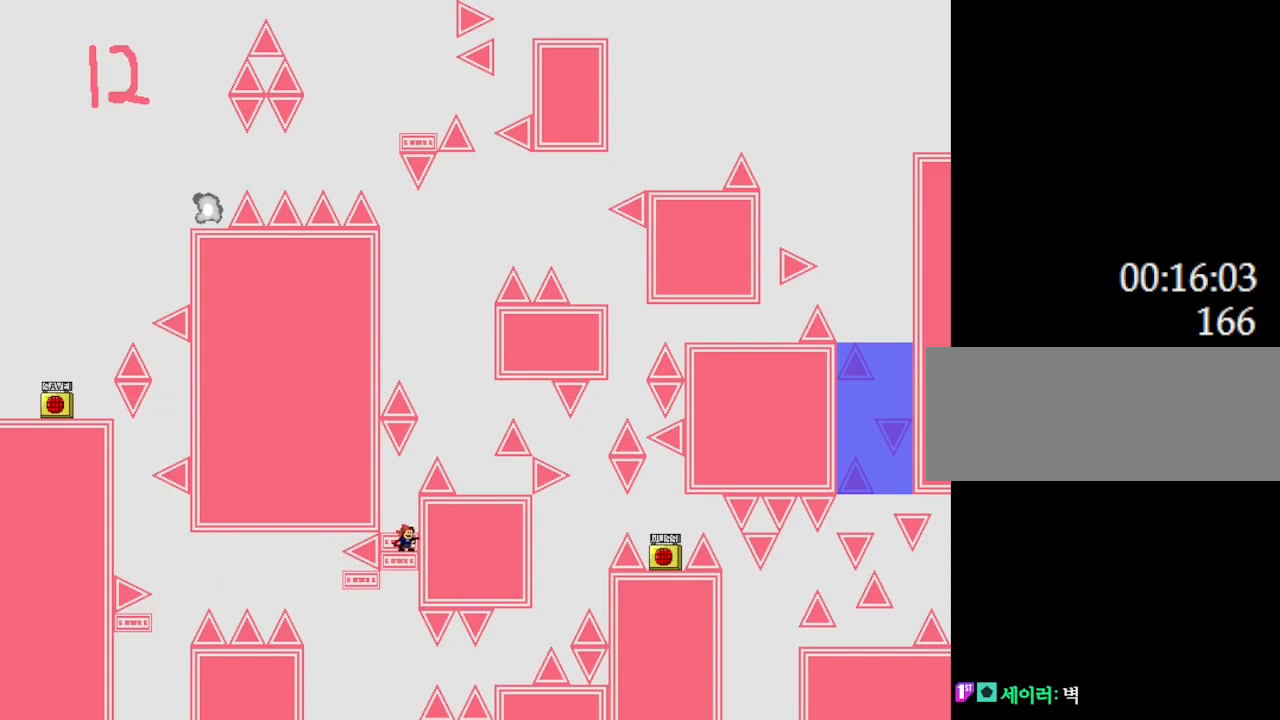
{"keys": [], "events": [[83, "l_up", "down"], [133, "l_up", "up"]]}
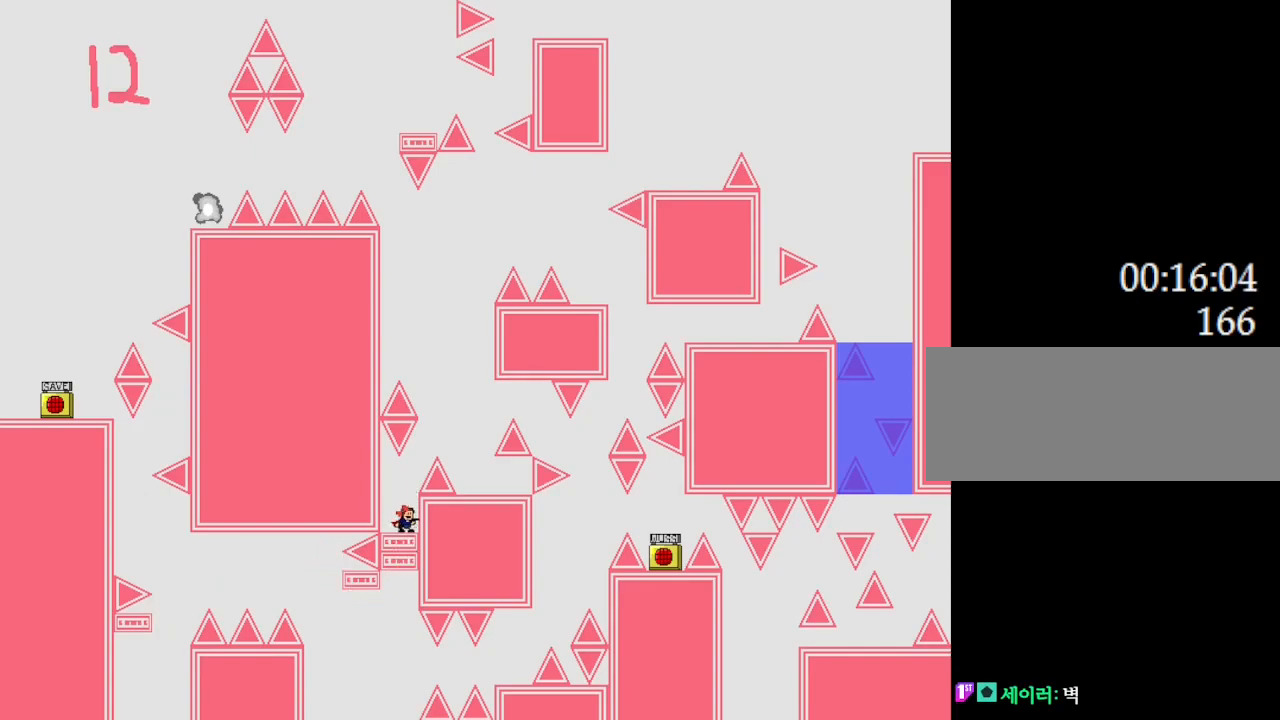
{"keys": ["l_up", "right"], "events": [[33, "right", "down"], [133, "right", "up"], [300, "l_up", "down"], [417, "right", "down"]]}
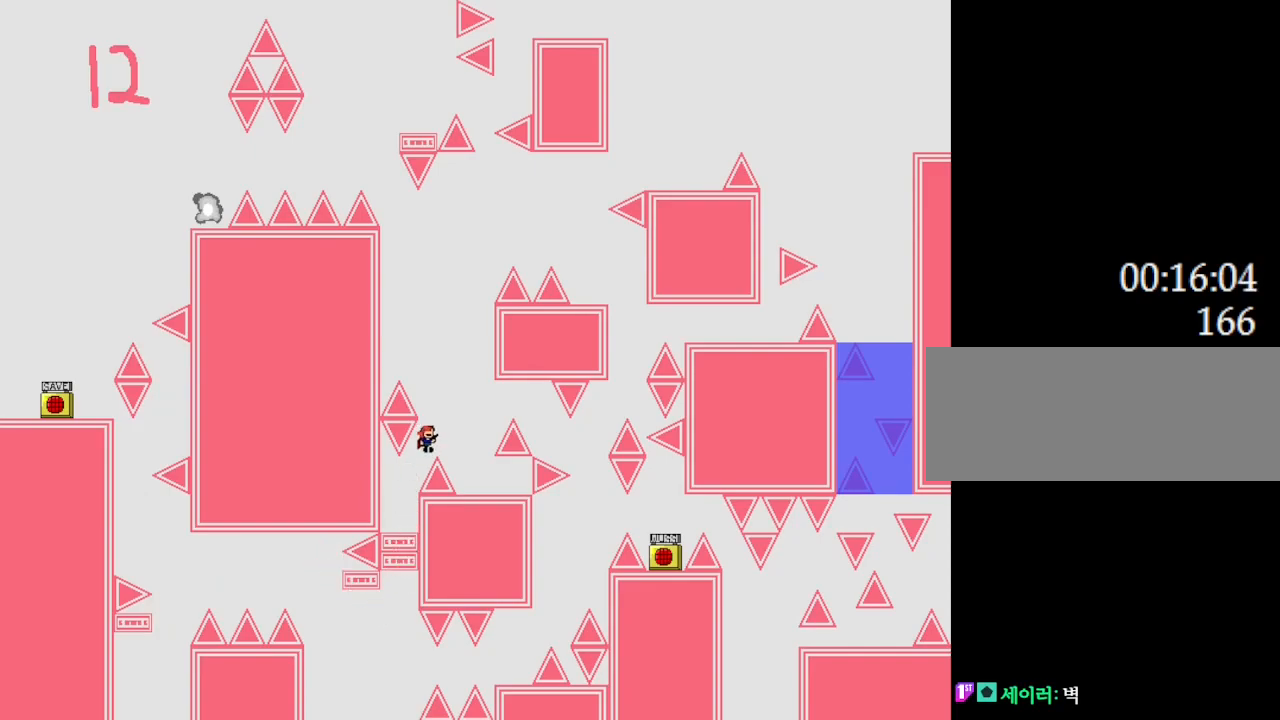
{"keys": ["right"], "events": [[233, "right", "up"], [267, "l_up", "up"], [467, "right", "down"]]}
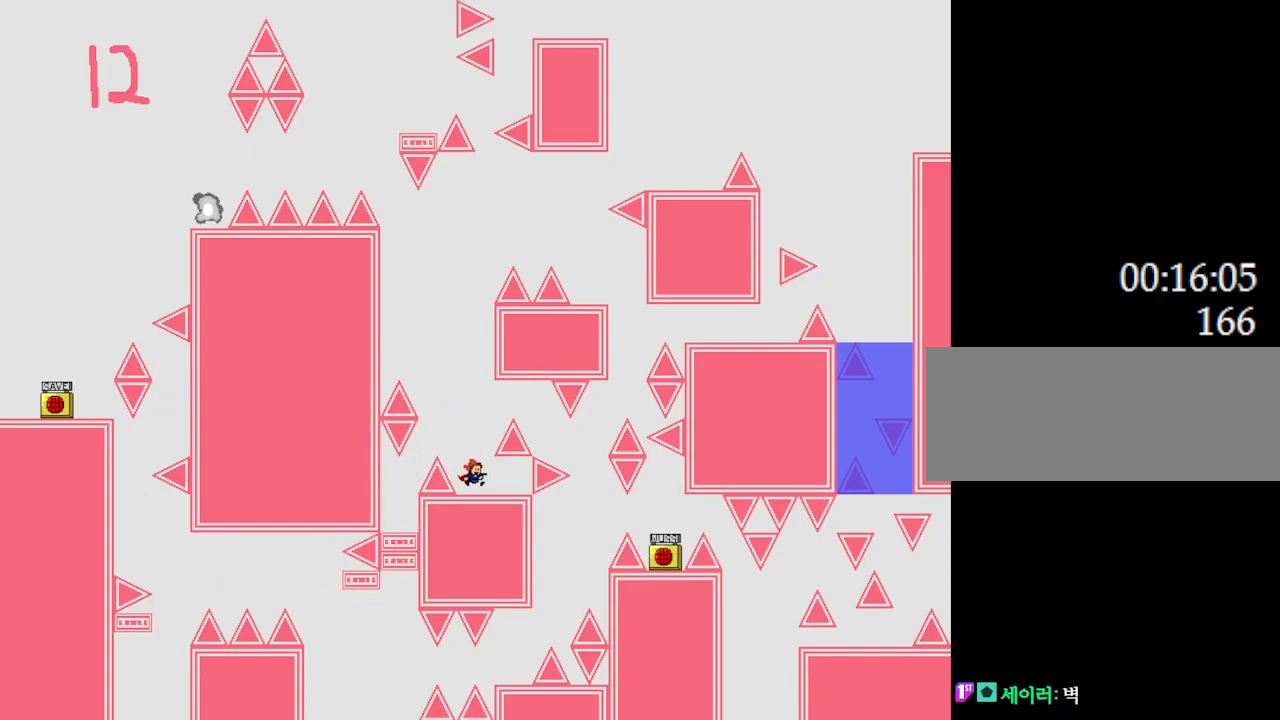
{"keys": [], "events": [[50, "right", "up"]]}
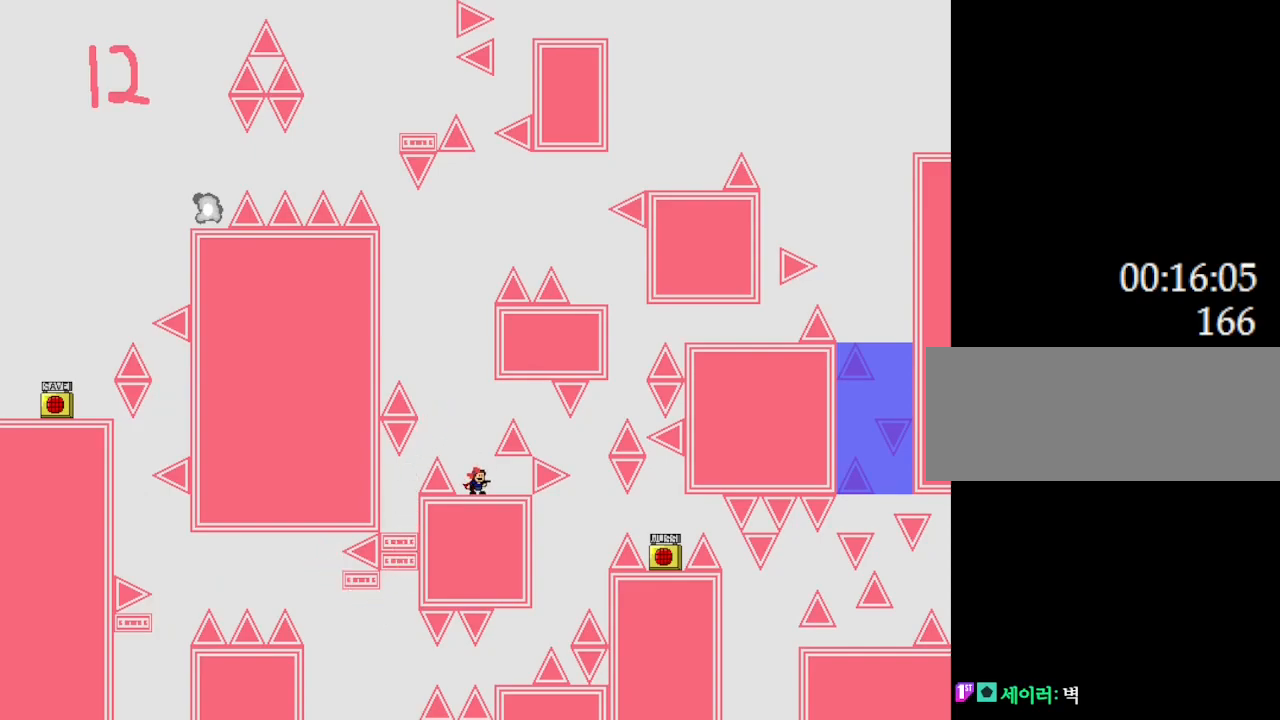
{"keys": [], "events": []}
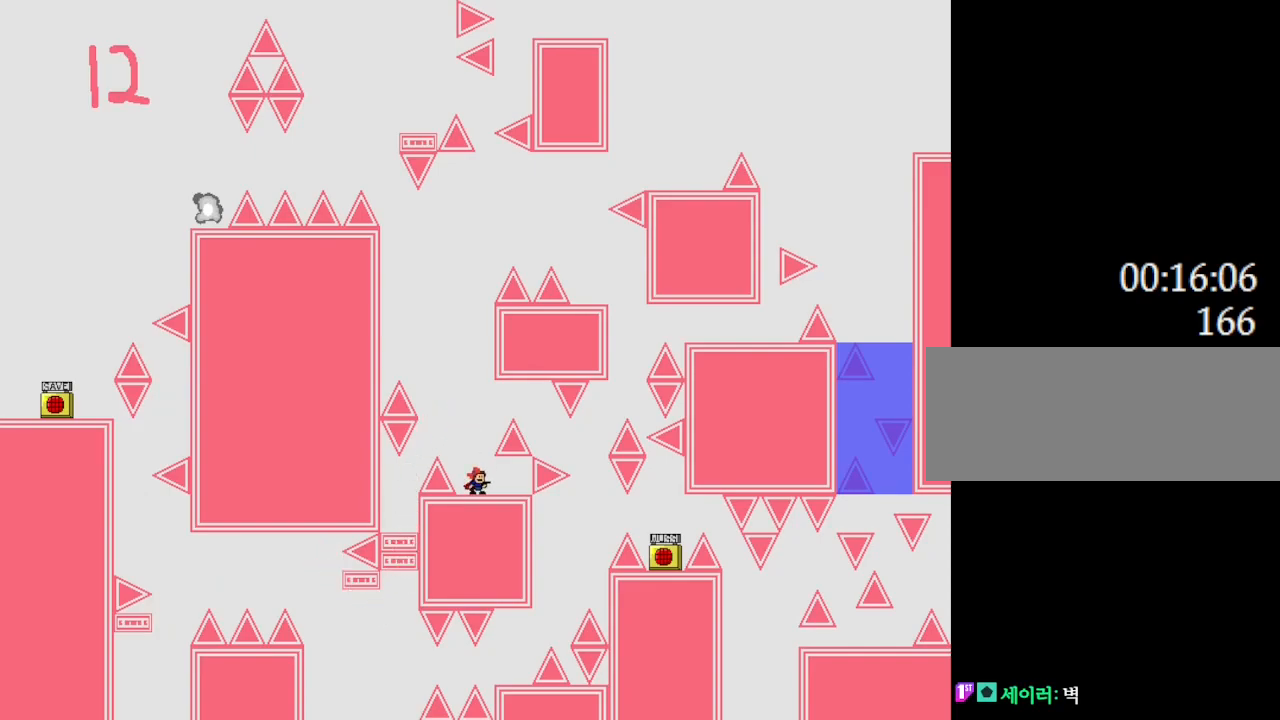
{"keys": [], "events": []}
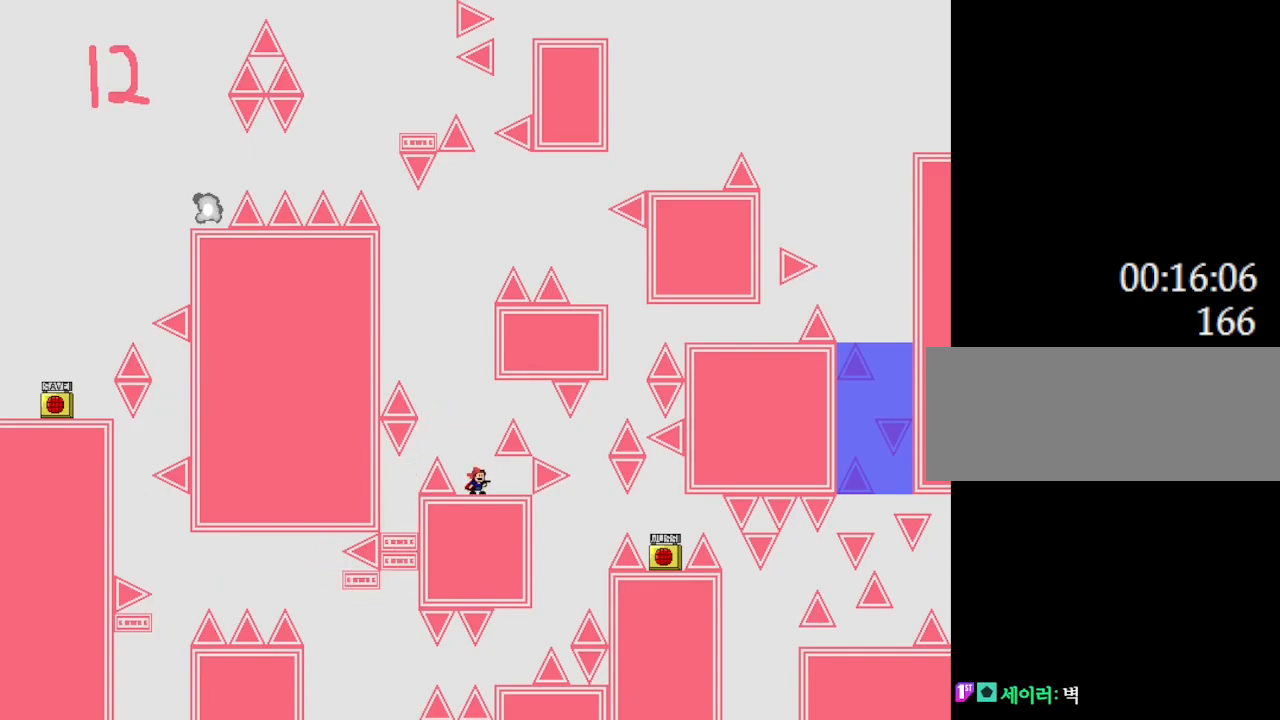
{"keys": [], "events": []}
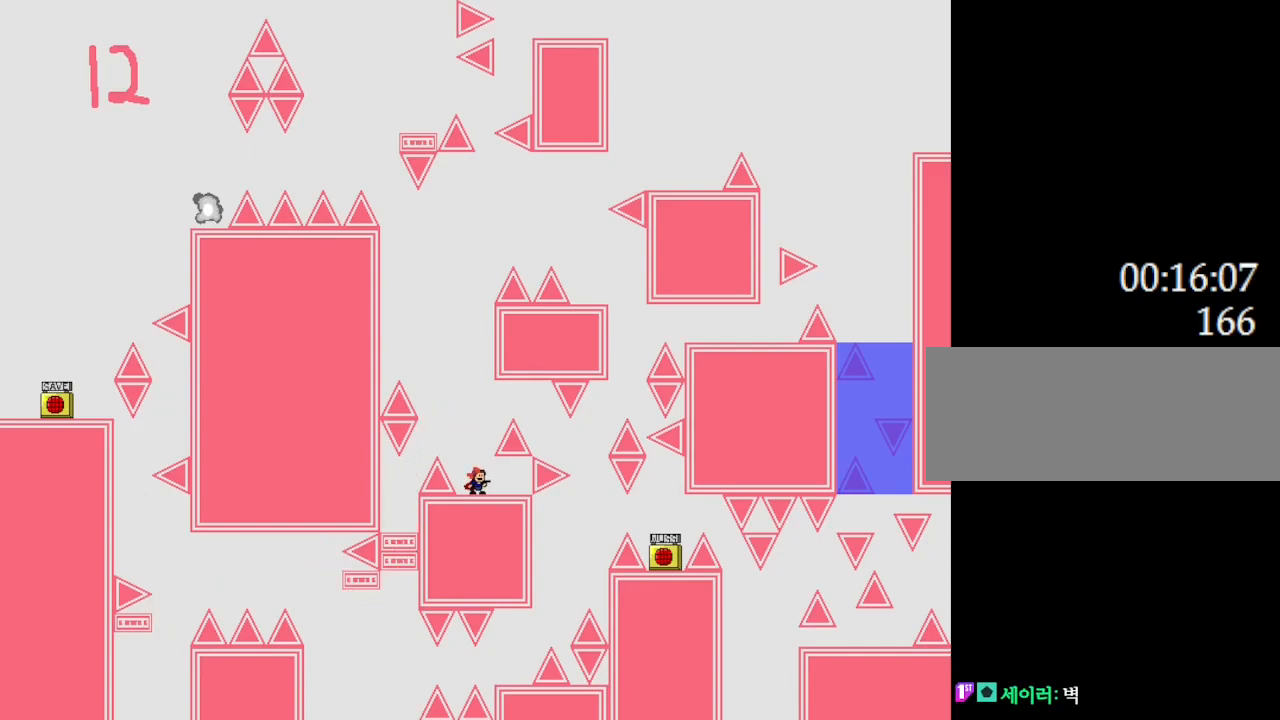
{"keys": ["right"], "events": [[50, "l_up", "down"], [167, "right", "down"], [283, "l_up", "up"]]}
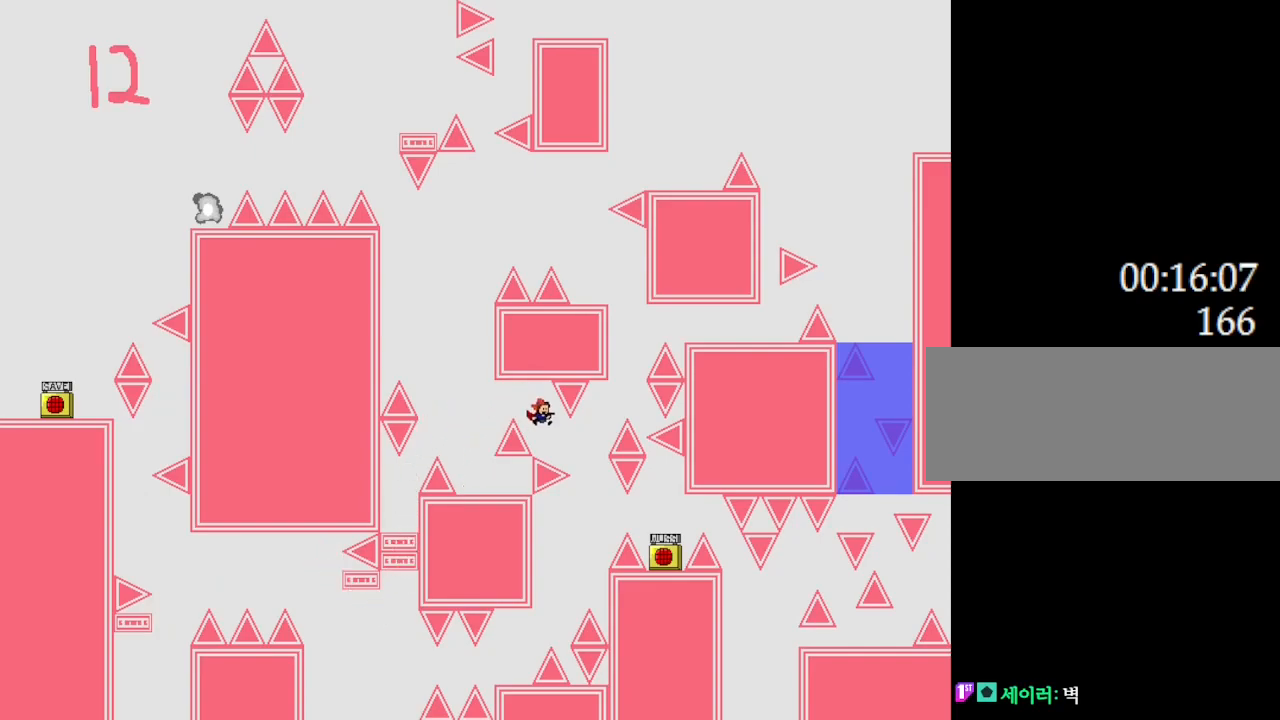
{"keys": ["right"], "events": [[50, "right", "up"], [100, "l_up", "down"], [117, "l_up", "up"], [383, "right", "down"]]}
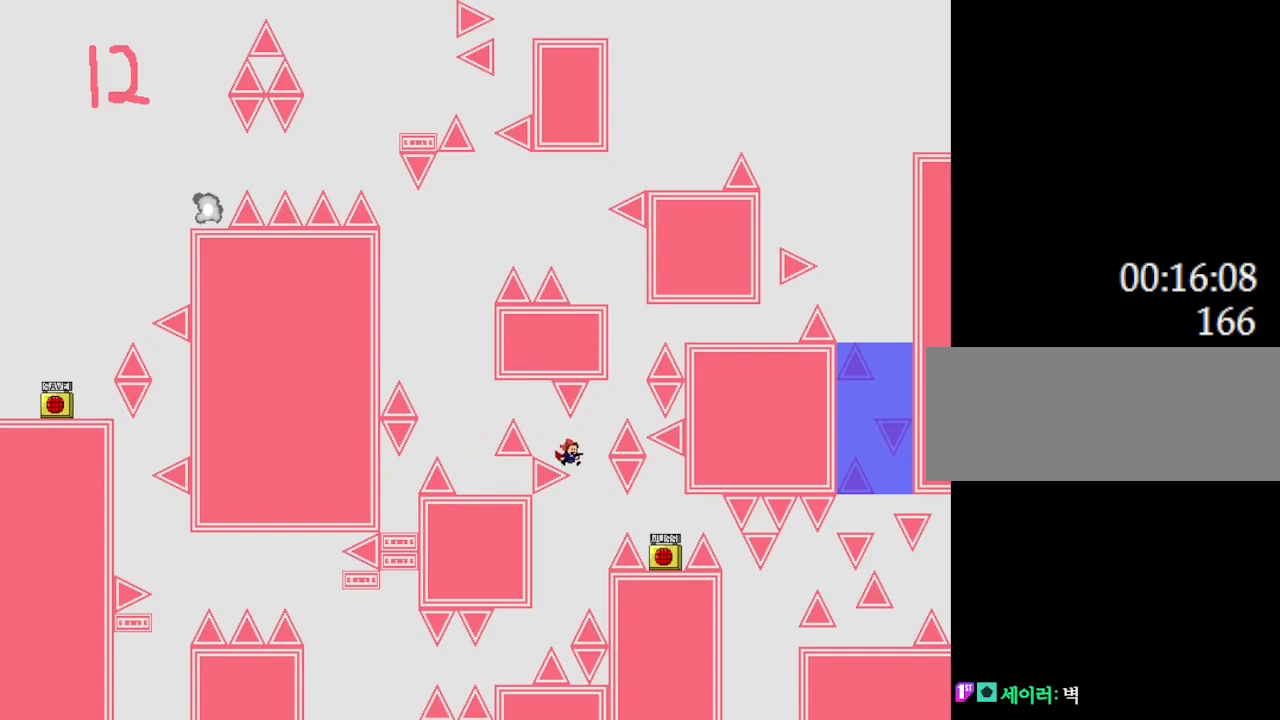
{"keys": [], "events": [[100, "left", "down"], [100, "right", "up"], [467, "left", "up"]]}
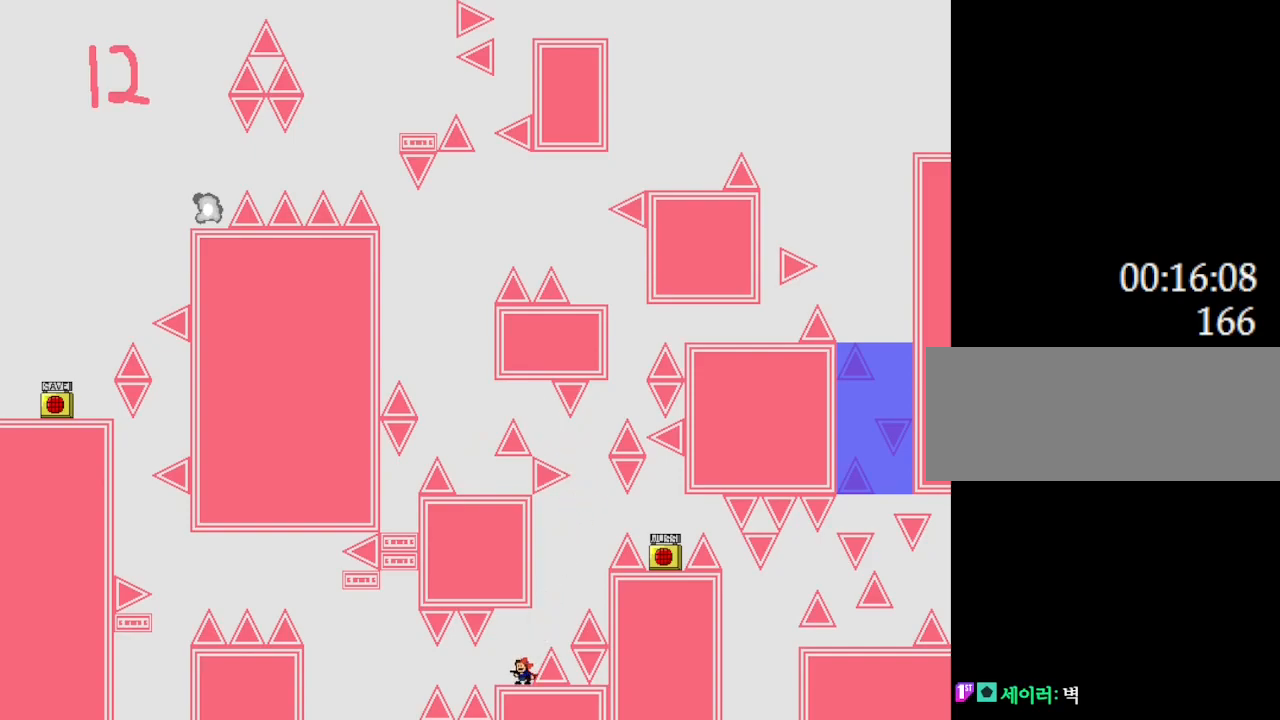
{"keys": ["l_up", "right"], "events": [[183, "l_up", "down"], [183, "right", "down"]]}
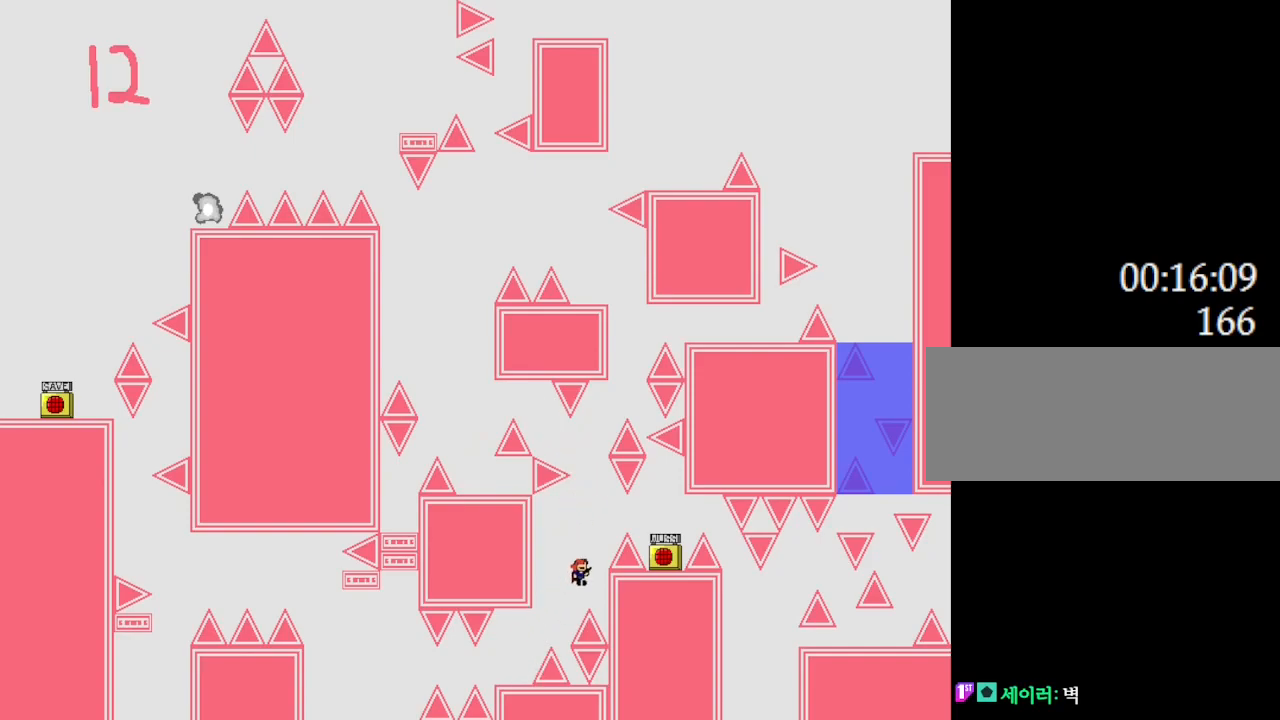
{"keys": ["right"], "events": [[83, "l_up", "up"], [83, "right", "up"], [150, "l_up", "down"], [233, "right", "down"], [383, "l_up", "up"]]}
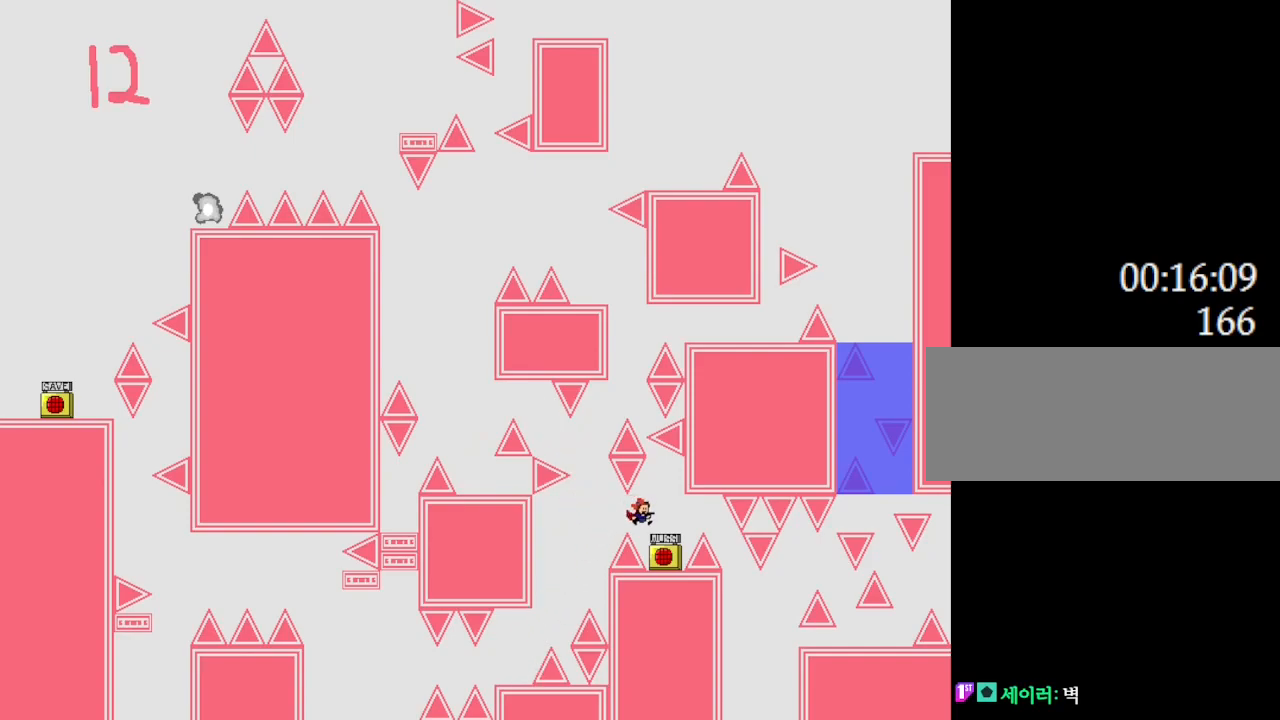
{"keys": ["z"], "events": [[150, "right", "up"], [383, "z", "down"]]}
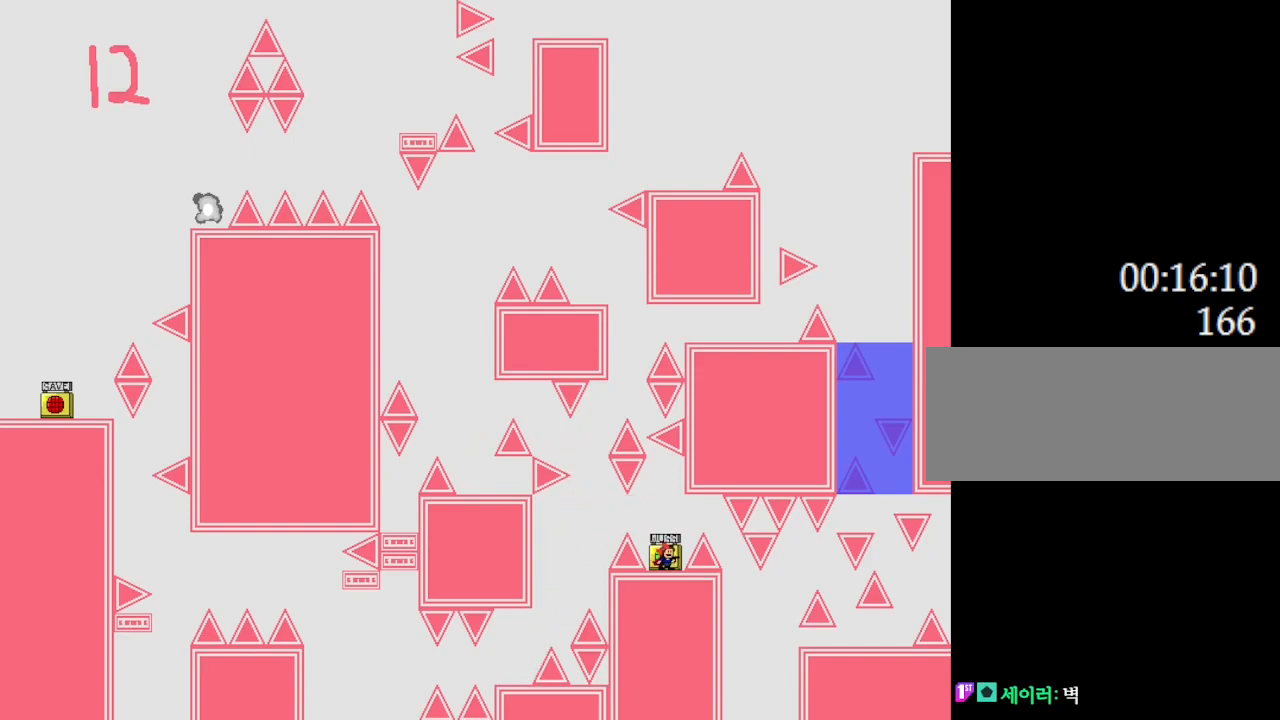
{"keys": ["l_up", "right"]}
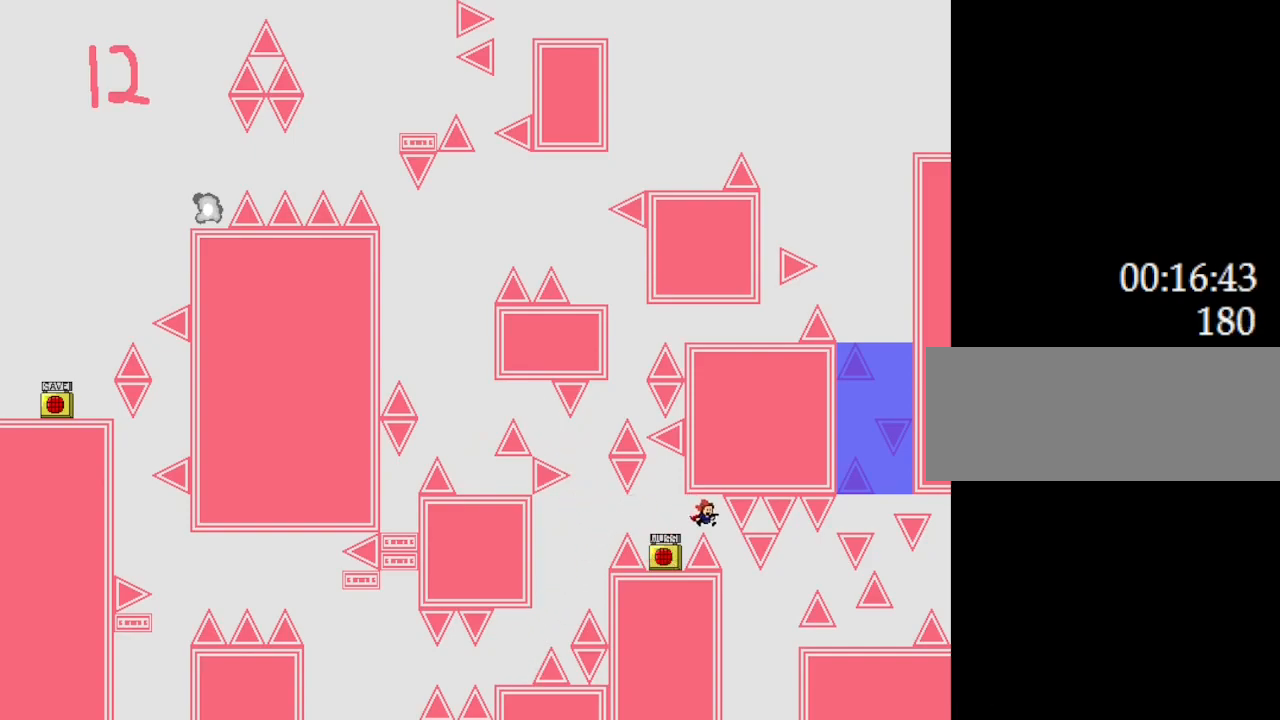
{"keys": ["l_up", "right"], "events": [[67, "l_up", "up"], [317, "l_up", "down"]]}
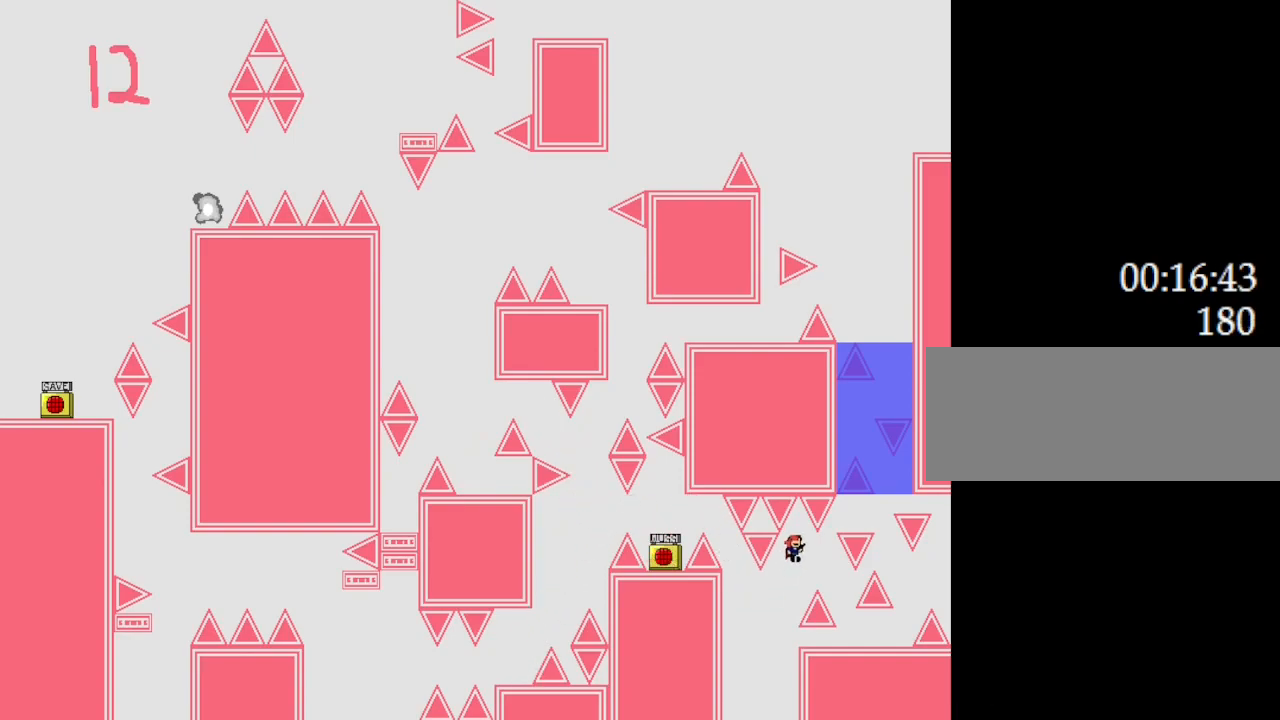
{"keys": [], "events": [[33, "l_up", "up"], [117, "right", "up"], [200, "right", "down"], [383, "right", "up"]]}
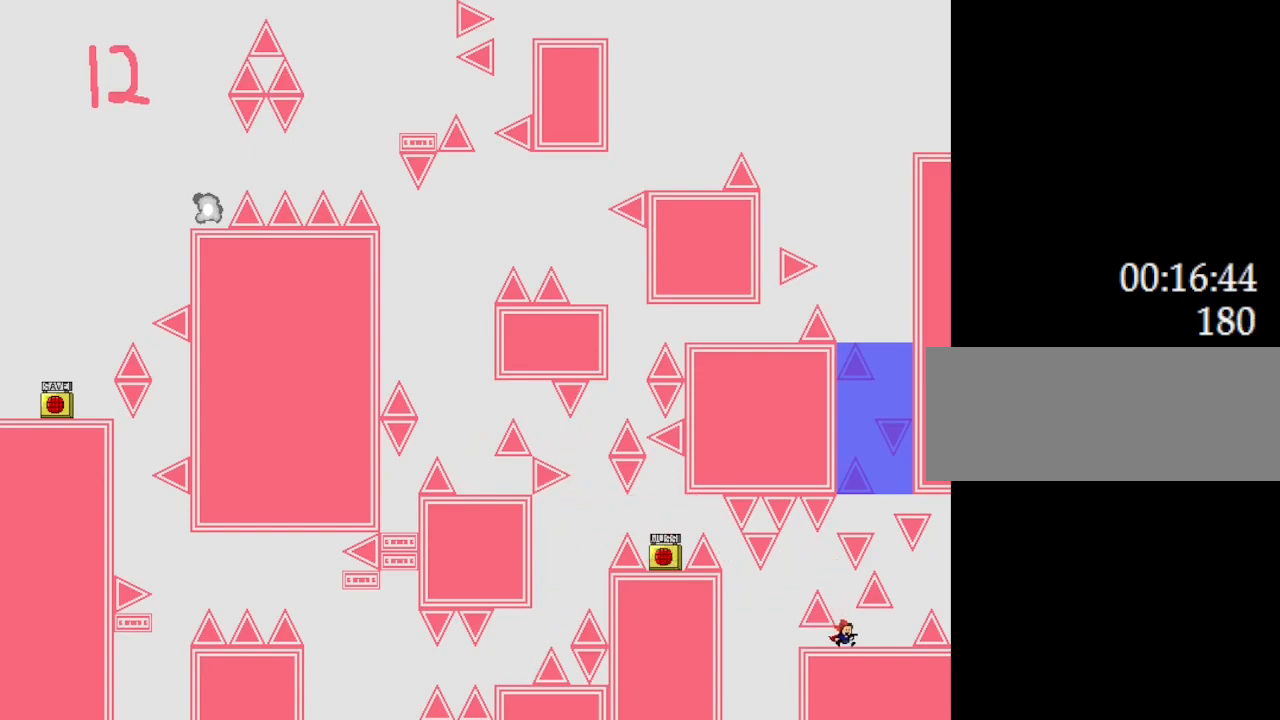
{"keys": [], "events": [[133, "right", "down"], [383, "right", "up"]]}
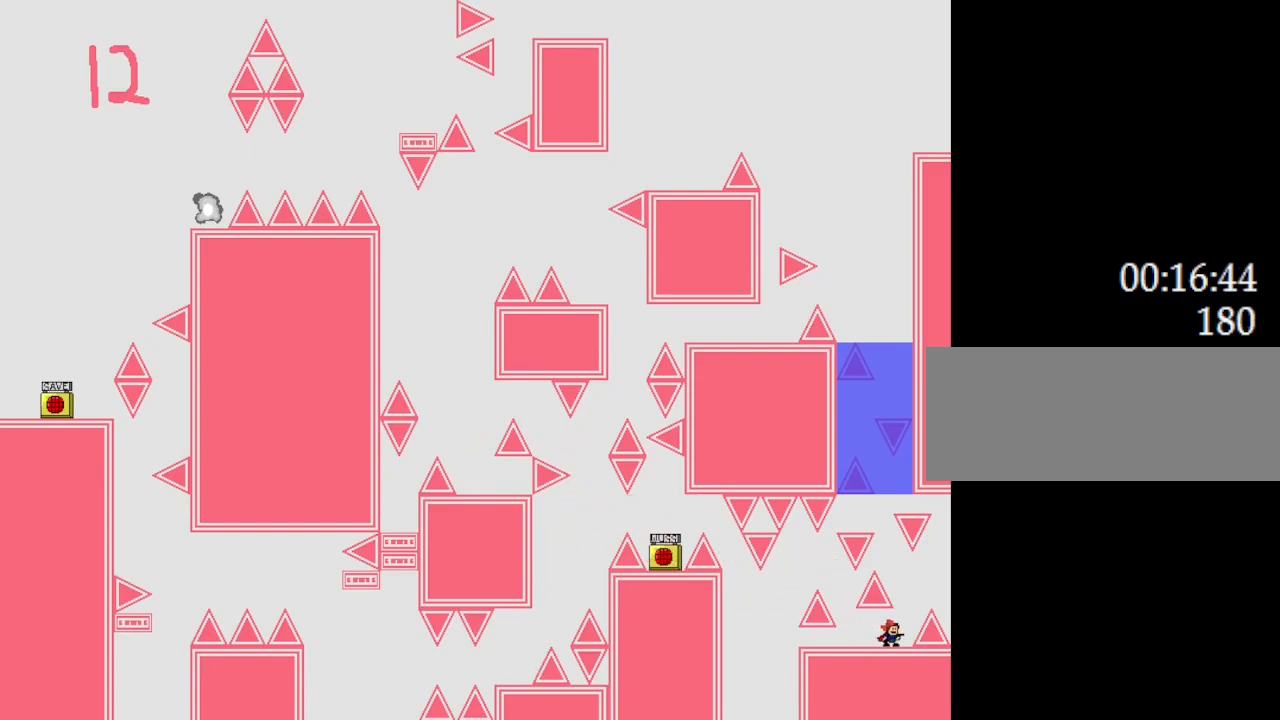
{"keys": ["right"], "events": [[117, "right", "down"], [150, "right", "up"], [500, "right", "down"]]}
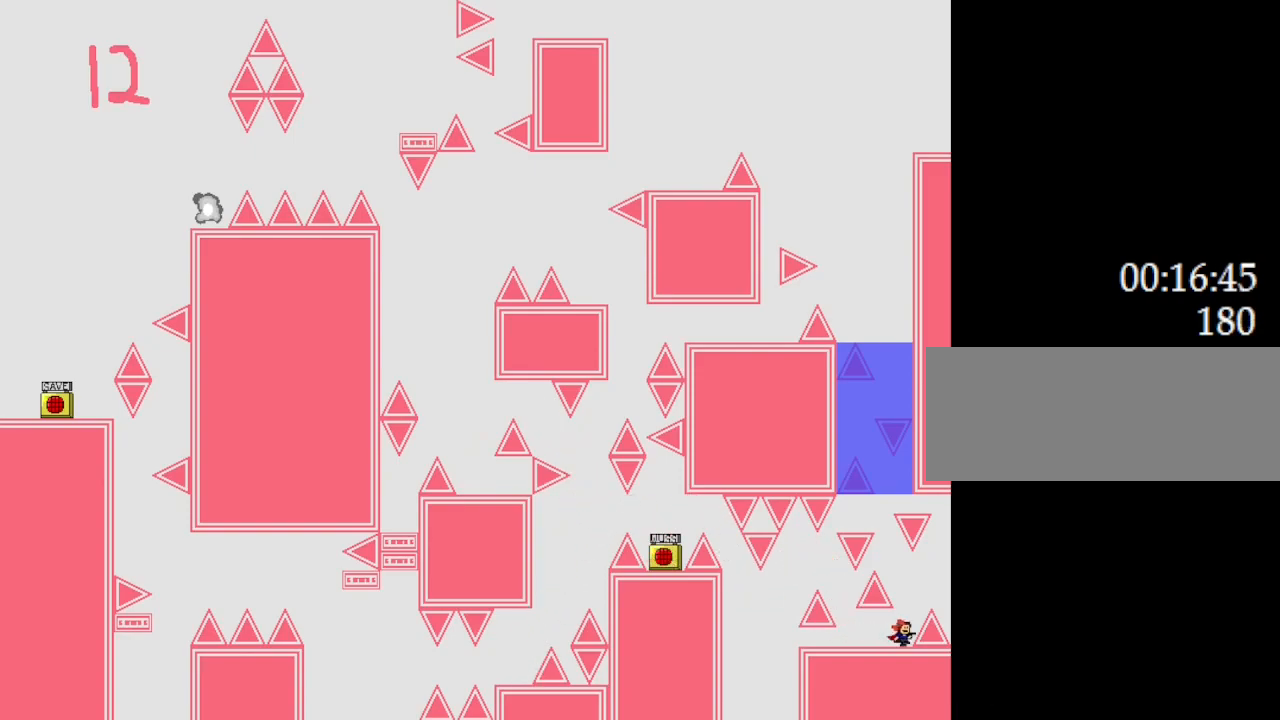
{"keys": ["l_up", "left"], "events": [[17, "right", "up"], [333, "l_up", "down"], [450, "left", "down"]]}
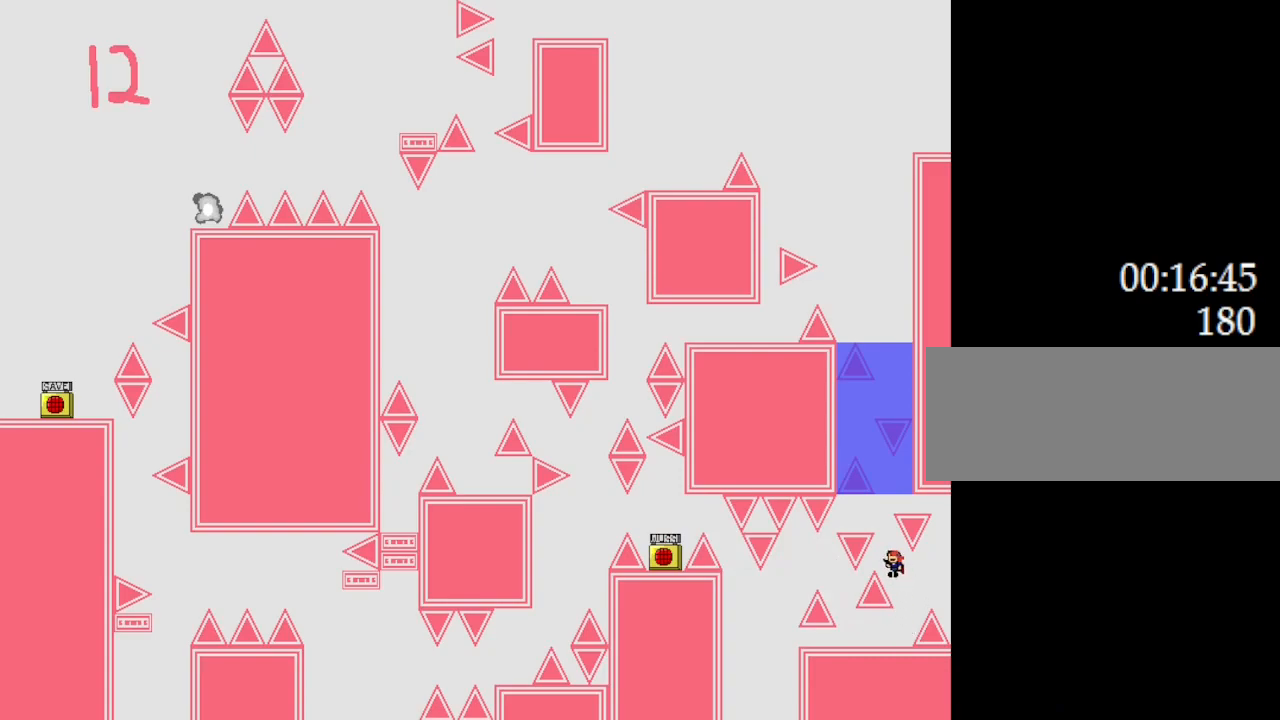
{"keys": [], "events": [[67, "left", "up"], [150, "l_up", "up"], [217, "l_up", "down"], [483, "l_up", "up"]]}
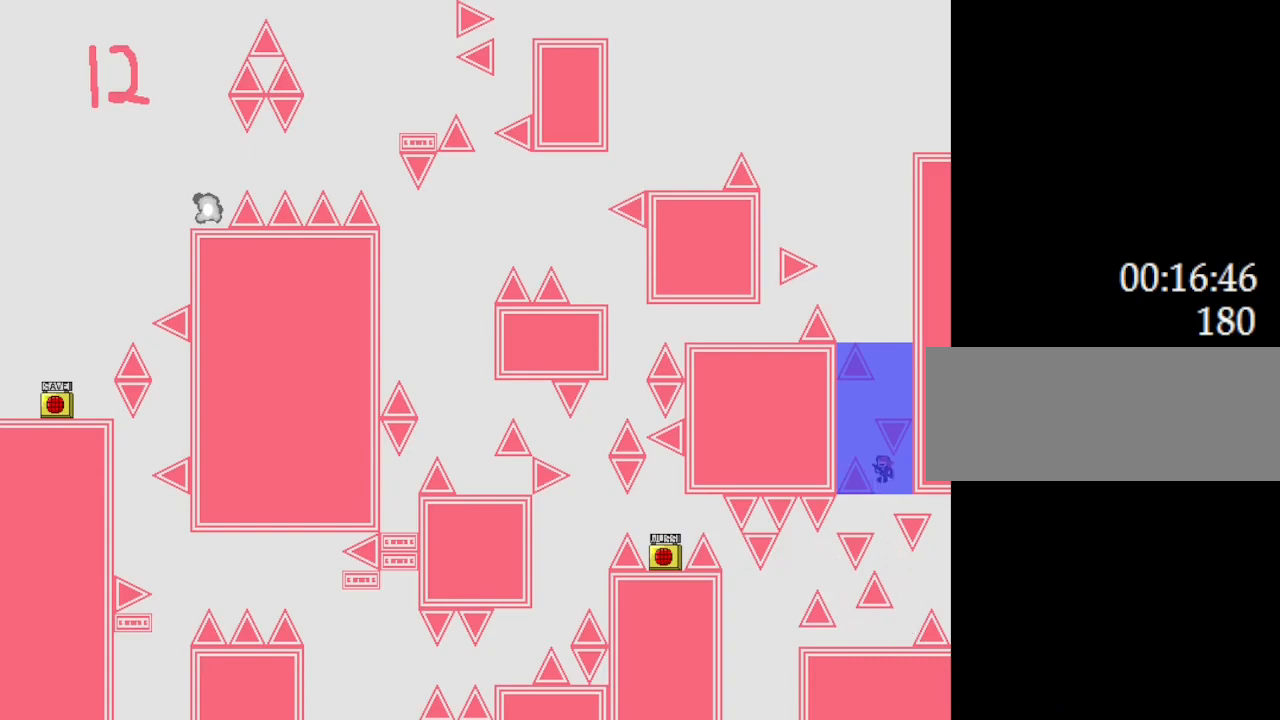
{"keys": ["l_up", "right"], "events": [[33, "left", "down"], [50, "l_up", "down"], [183, "left", "up"], [233, "l_up", "up"], [450, "l_up", "down"], [483, "right", "down"]]}
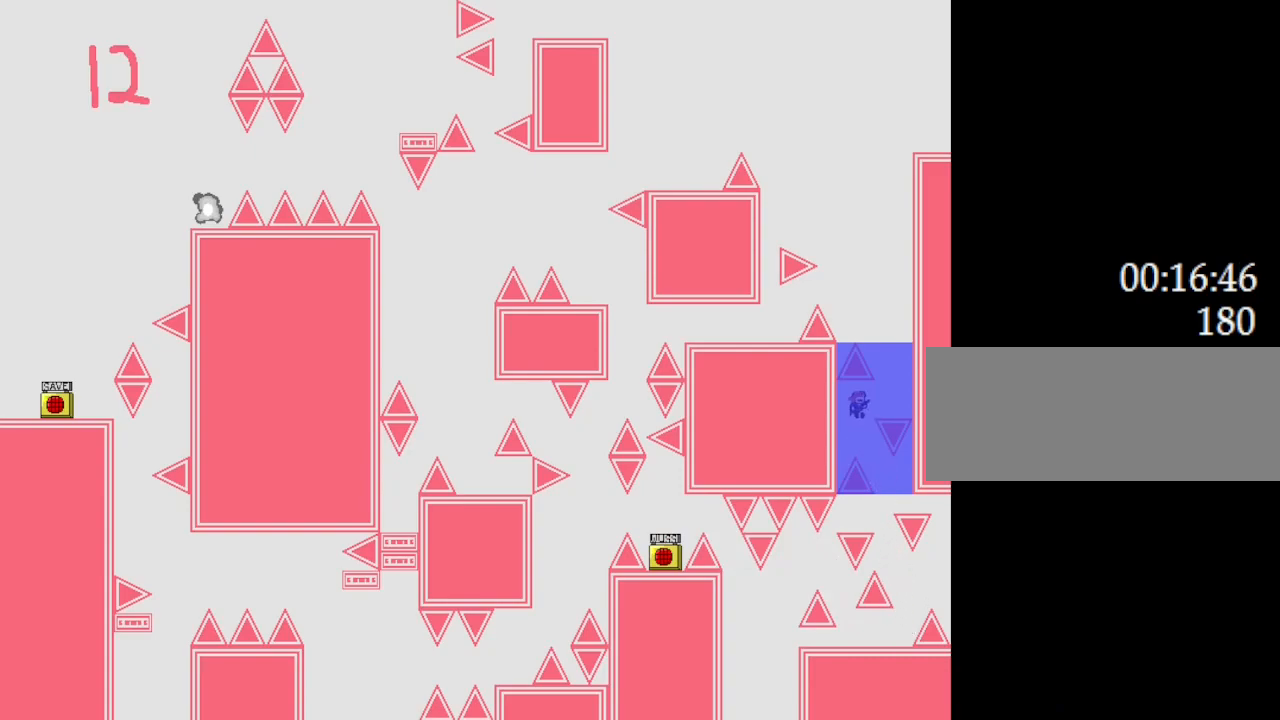
{"keys": [], "events": [[33, "l_up", "up"], [183, "l_up", "down"], [233, "right", "up"], [367, "l_up", "up"]]}
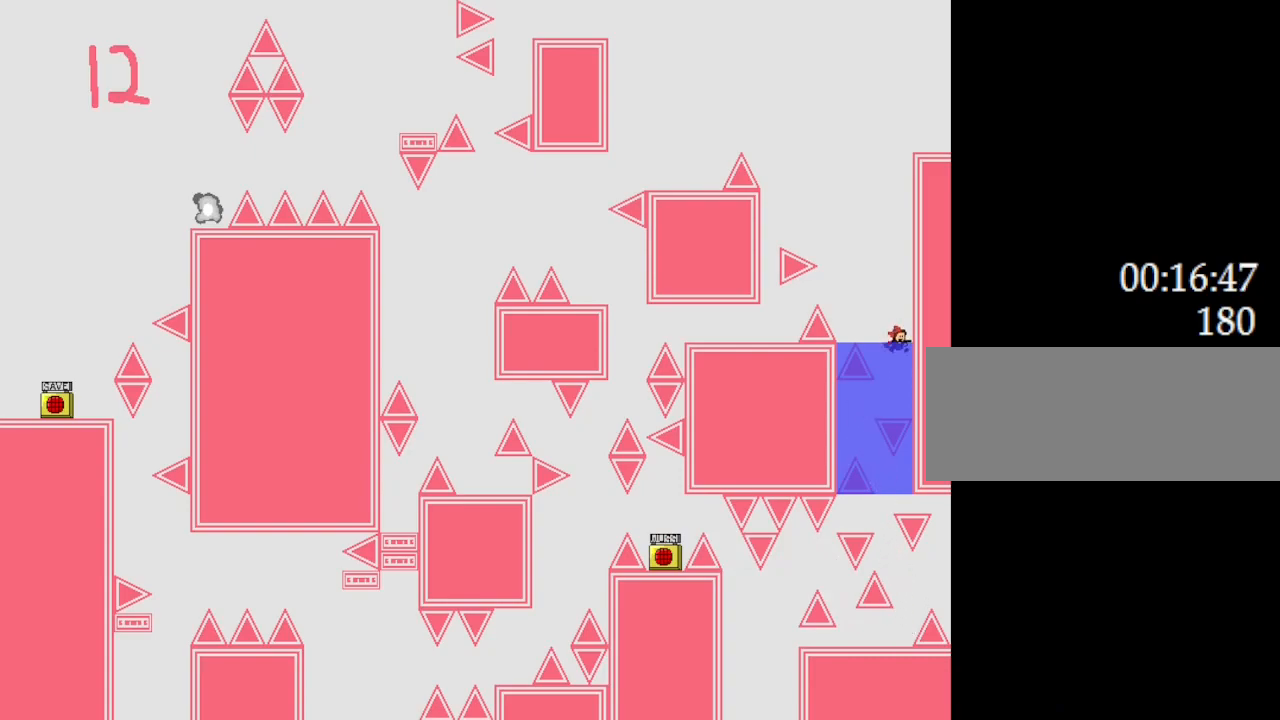
{"keys": [], "events": [[17, "left", "down"], [33, "l_up", "down"], [83, "l_up", "up"], [83, "left", "up"]]}
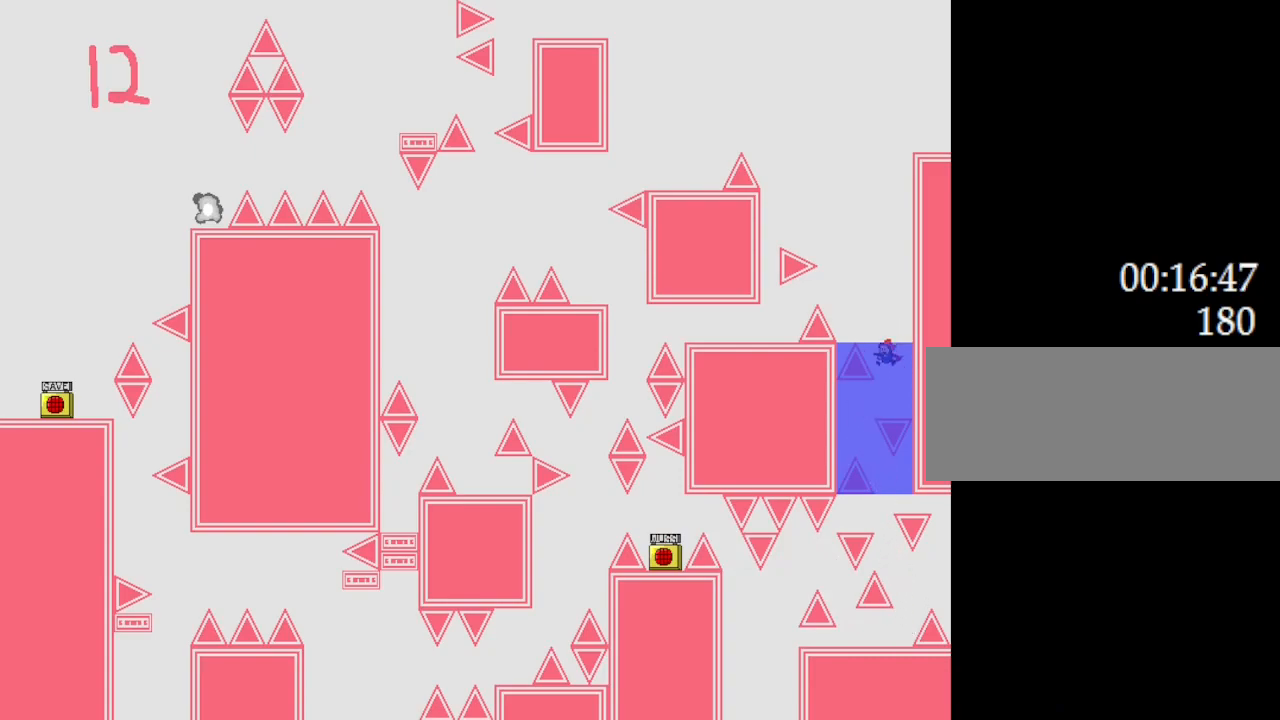
{"keys": [], "events": [[17, "l_up", "down"], [67, "l_up", "up"], [417, "l_up", "down"], [450, "l_up", "up"]]}
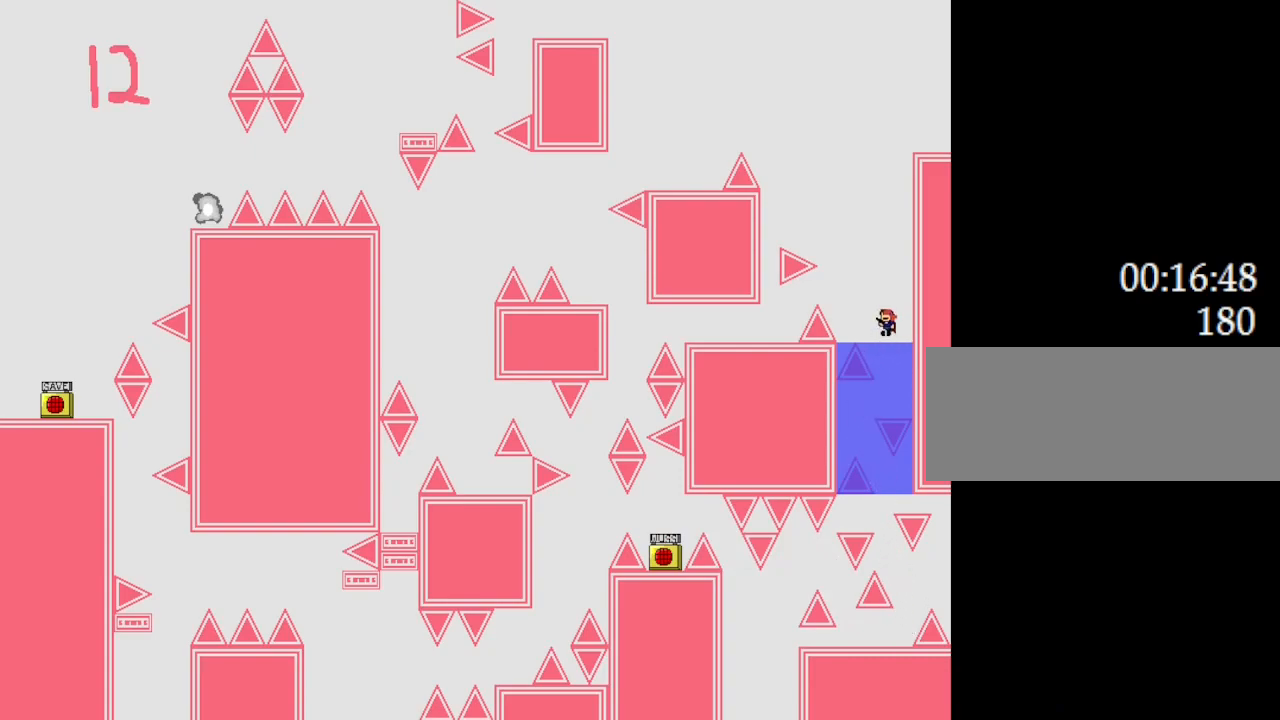
{"keys": [], "events": [[200, "left", "down"], [233, "left", "up"], [250, "l_up", "down"], [300, "l_up", "up"]]}
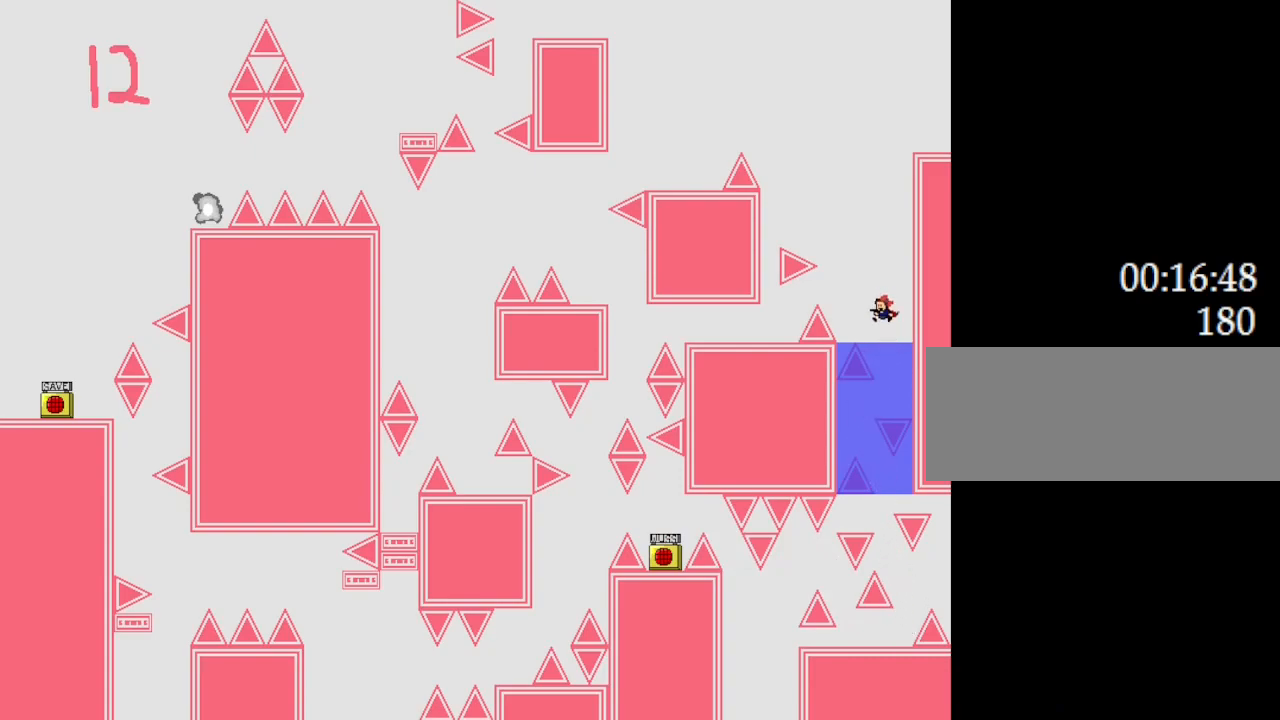
{"keys": [], "events": [[200, "l_up", "down"], [250, "l_up", "up"]]}
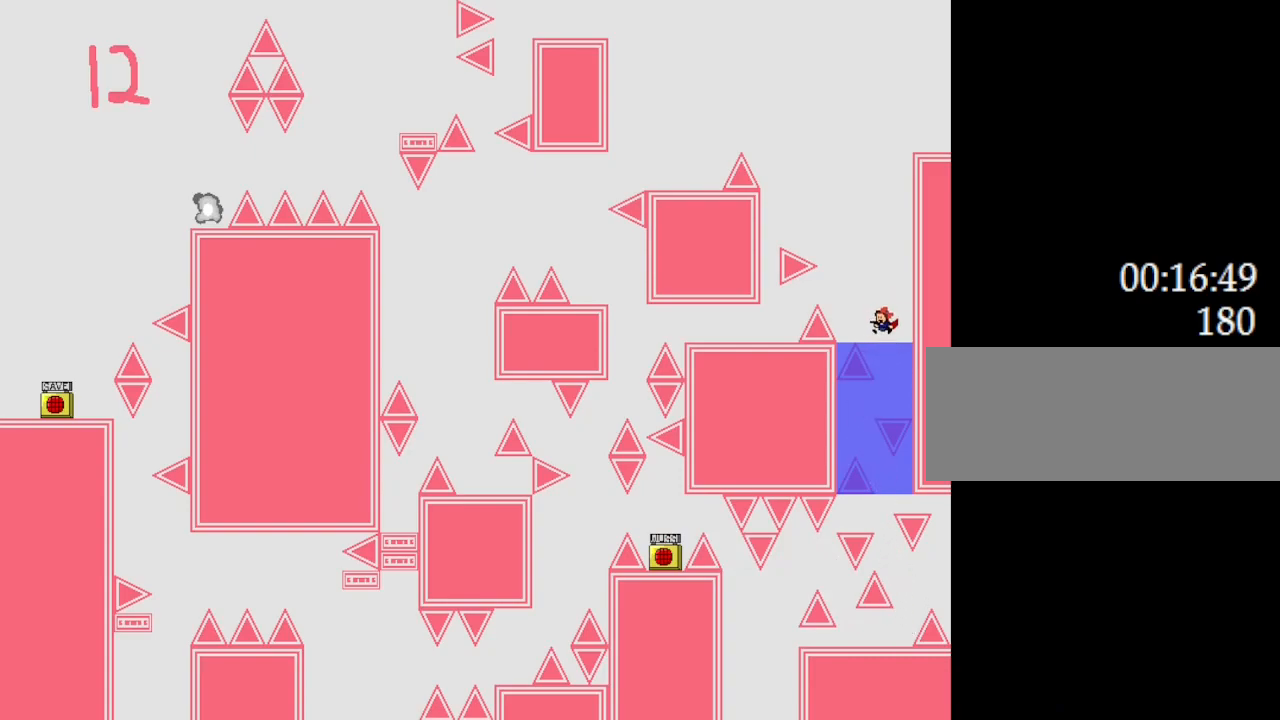
{"keys": [], "events": [[67, "l_up", "down"], [133, "l_up", "up"], [267, "left", "down"], [283, "left", "up"]]}